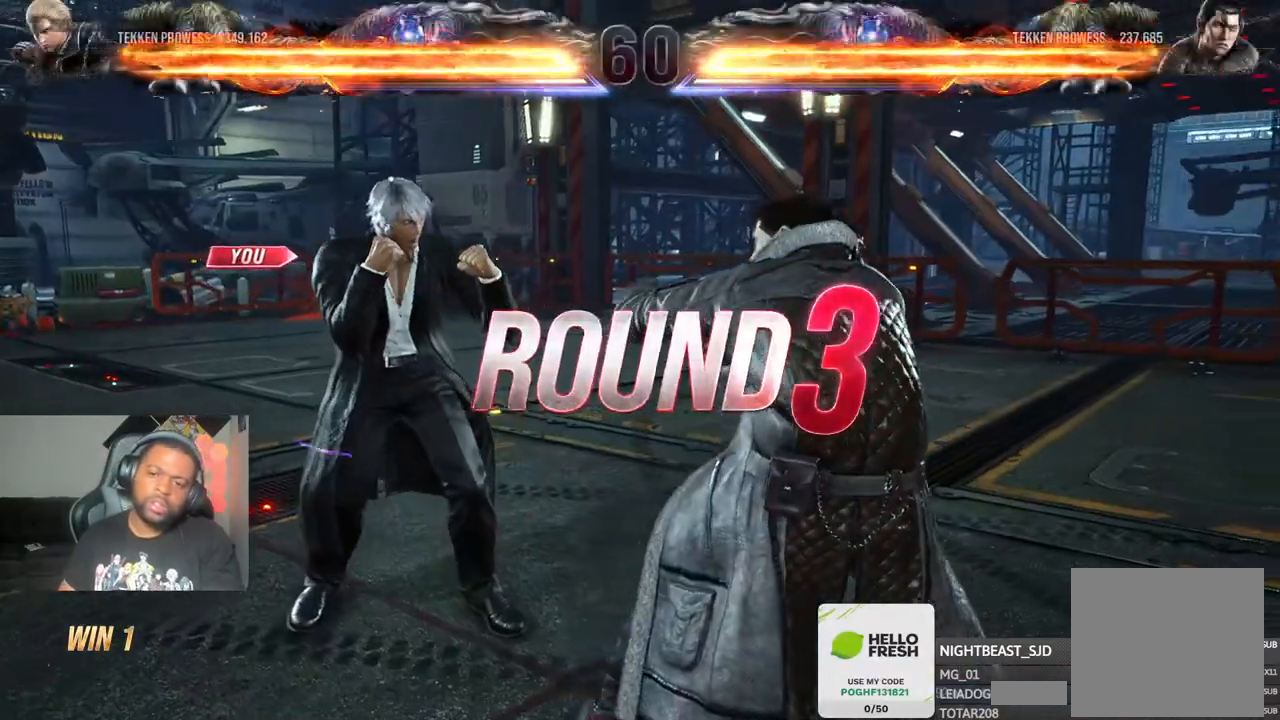
Gameplay with a controller (PlayStation layout); each line is a JSON object with the inputs held at the frame after it. "events" lists button and stick changes between this image and that frame as [ms after this image, input, new state], when the widget could be followed in between.
{"buttons": [], "left_stick": "center", "right_stick": "center", "events": []}
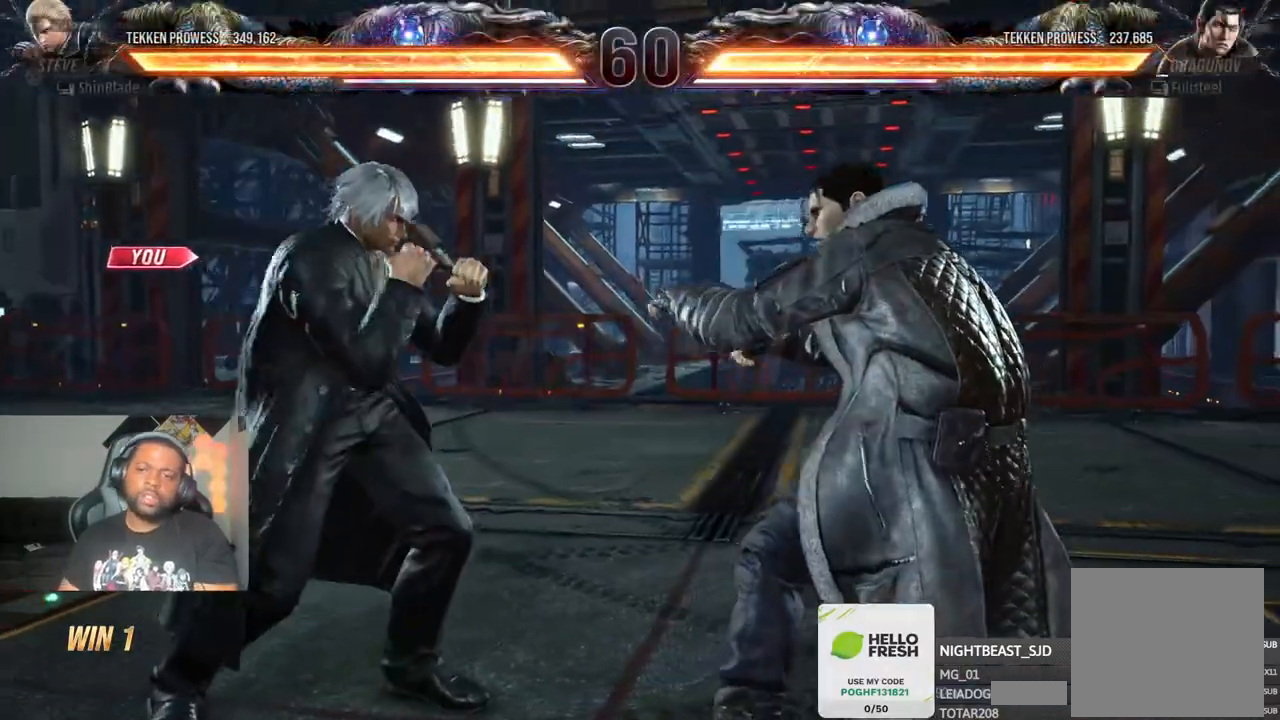
{"buttons": ["DPAD_UP"], "left_stick": "center", "right_stick": "center"}
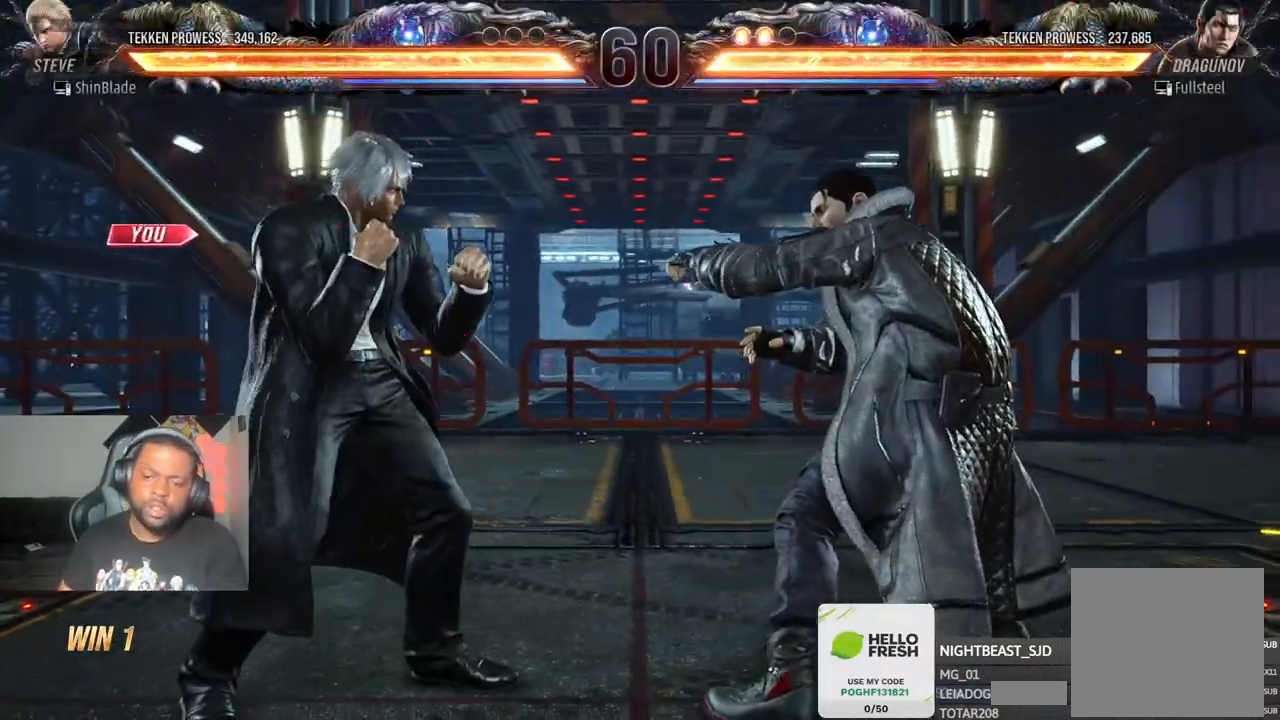
{"buttons": ["DPAD_DOWN", "DPAD_RIGHT"], "left_stick": "center", "right_stick": "center"}
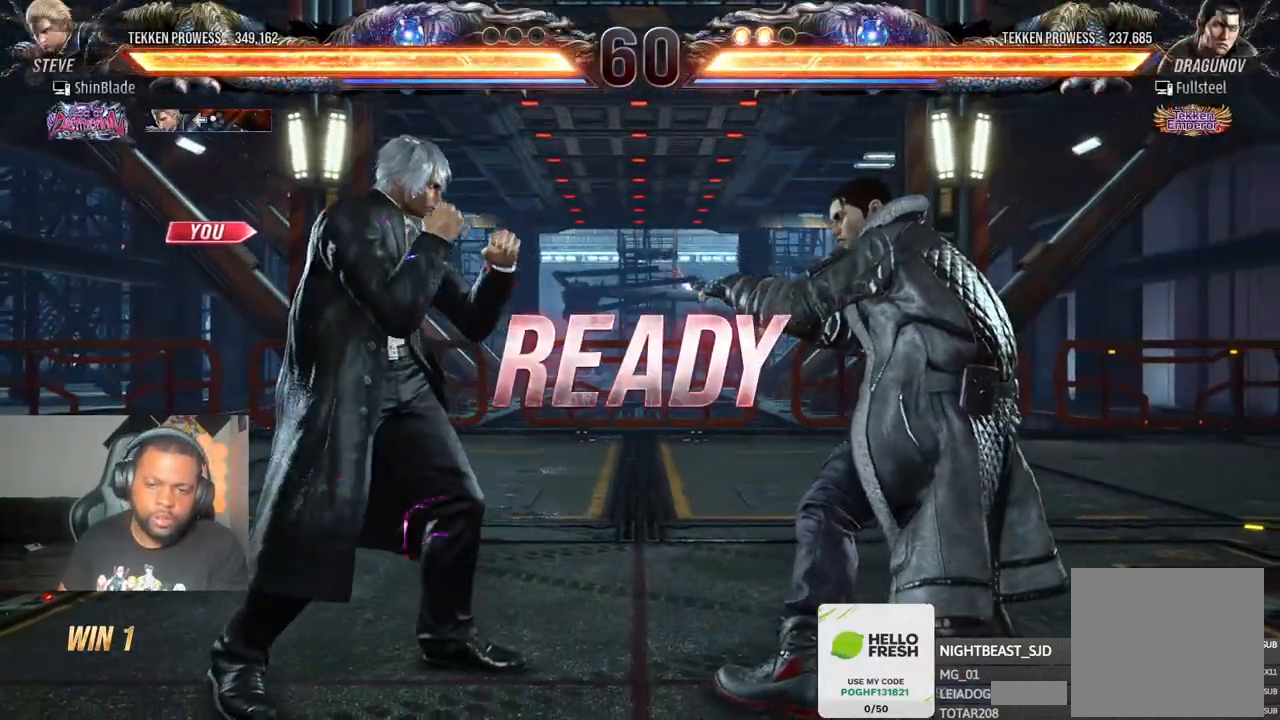
{"buttons": ["CROSS", "SQUARE", "DPAD_DOWN", "DPAD_LEFT"], "left_stick": "center", "right_stick": "center"}
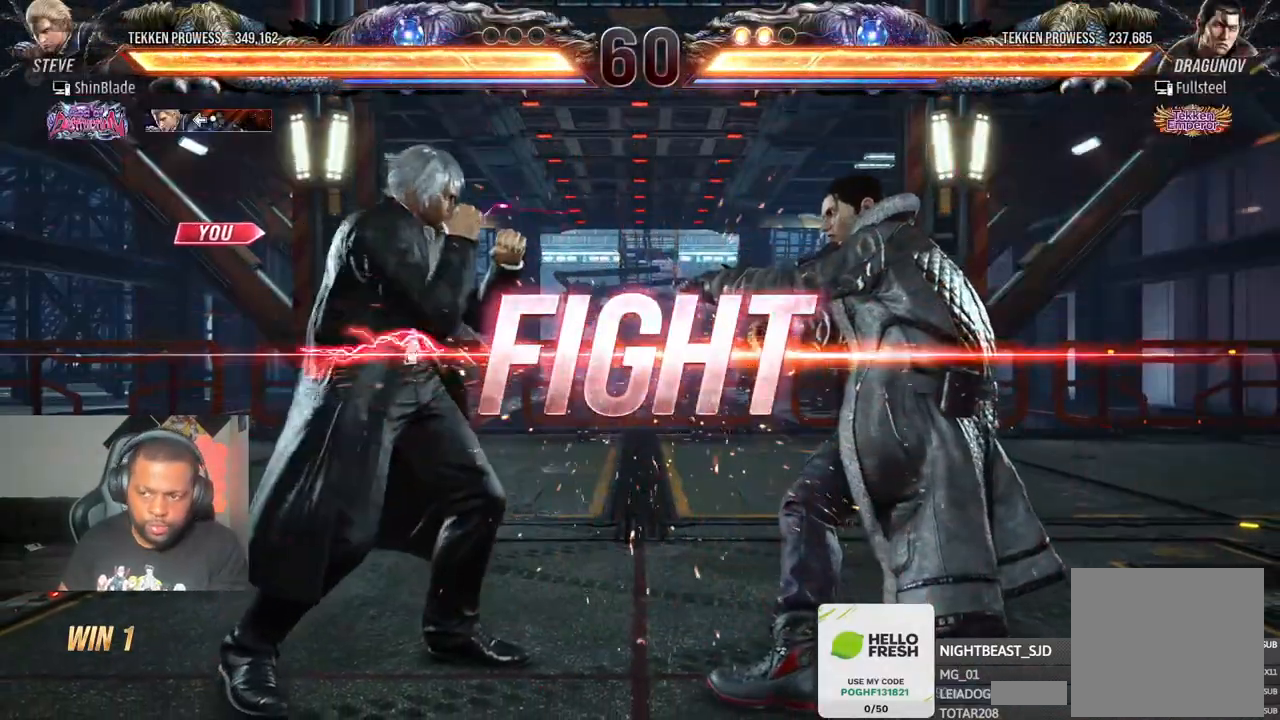
{"buttons": ["DPAD_DOWN", "DPAD_LEFT"], "left_stick": "center", "right_stick": "center", "events": [[33, "SQUARE", "up"], [67, "DPAD_DOWN", "up"], [117, "DPAD_LEFT", "up"], [133, "CROSS", "up"], [183, "DPAD_LEFT", "down"], [250, "DPAD_LEFT", "up"], [317, "DPAD_LEFT", "down"], [500, "DPAD_DOWN", "down"]]}
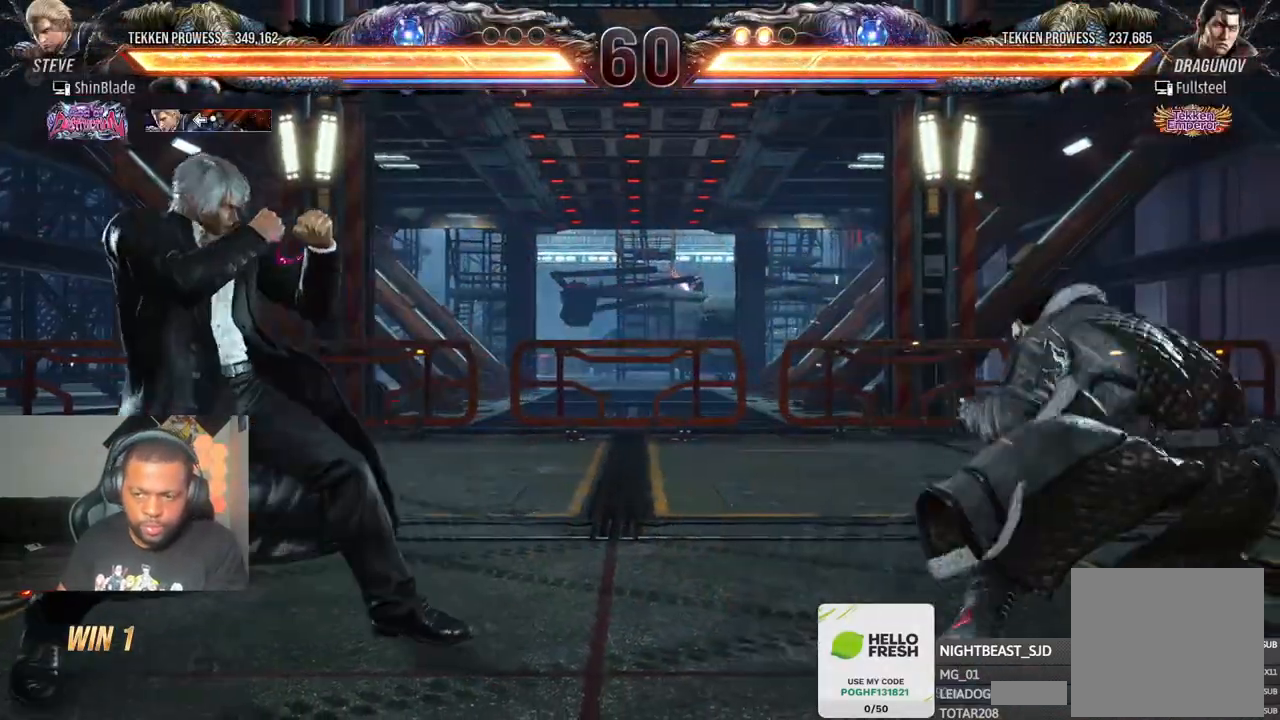
{"buttons": ["SQUARE", "TRIANGLE", "DPAD_LEFT"], "left_stick": "center", "right_stick": "center", "events": [[67, "DPAD_DOWN", "up"], [100, "DPAD_LEFT", "up"], [150, "DPAD_LEFT", "down"], [283, "CIRCLE", "down"], [283, "CROSS", "down"], [367, "CIRCLE", "up"], [367, "CROSS", "up"], [433, "TRIANGLE", "down"], [500, "SQUARE", "down"]]}
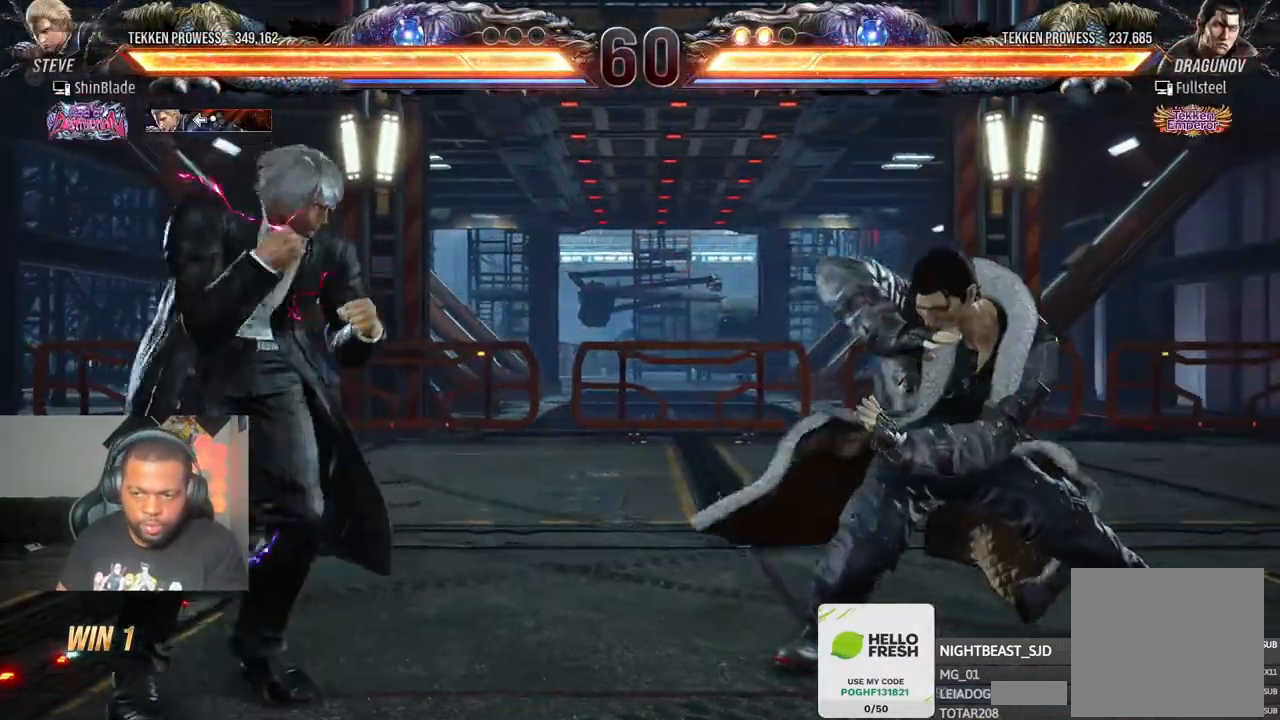
{"buttons": [], "left_stick": "center", "right_stick": "center", "events": [[33, "TRIANGLE", "up"], [83, "TRIANGLE", "down"], [133, "SQUARE", "up"], [250, "SQUARE", "down"], [250, "TRIANGLE", "up"], [283, "DPAD_LEFT", "up"], [383, "SQUARE", "up"]]}
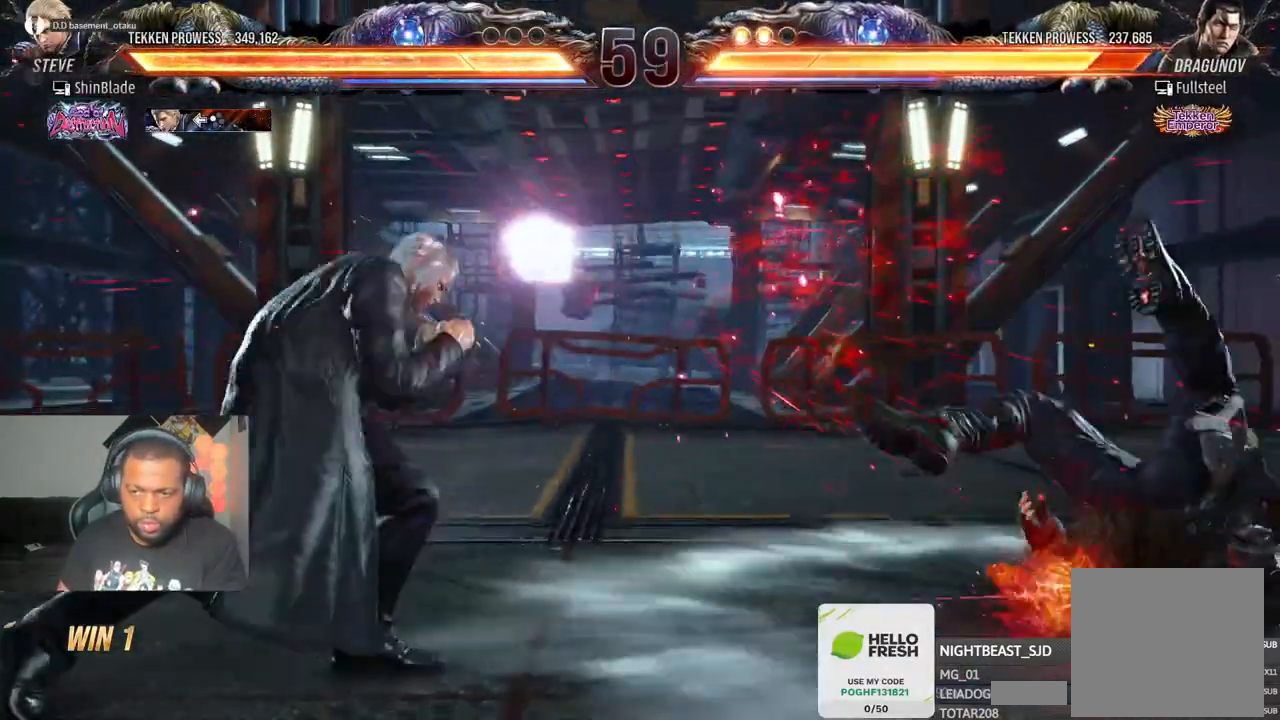
{"buttons": ["SQUARE", "TRIANGLE", "DPAD_LEFT"], "left_stick": "center", "right_stick": "center", "events": [[33, "DPAD_RIGHT", "down"], [117, "DPAD_RIGHT", "up"], [200, "DPAD_RIGHT", "down"], [333, "TRIANGLE", "down"], [433, "DPAD_RIGHT", "up"], [450, "TRIANGLE", "up"], [483, "DPAD_LEFT", "down"], [483, "SQUARE", "down"], [483, "TRIANGLE", "down"]]}
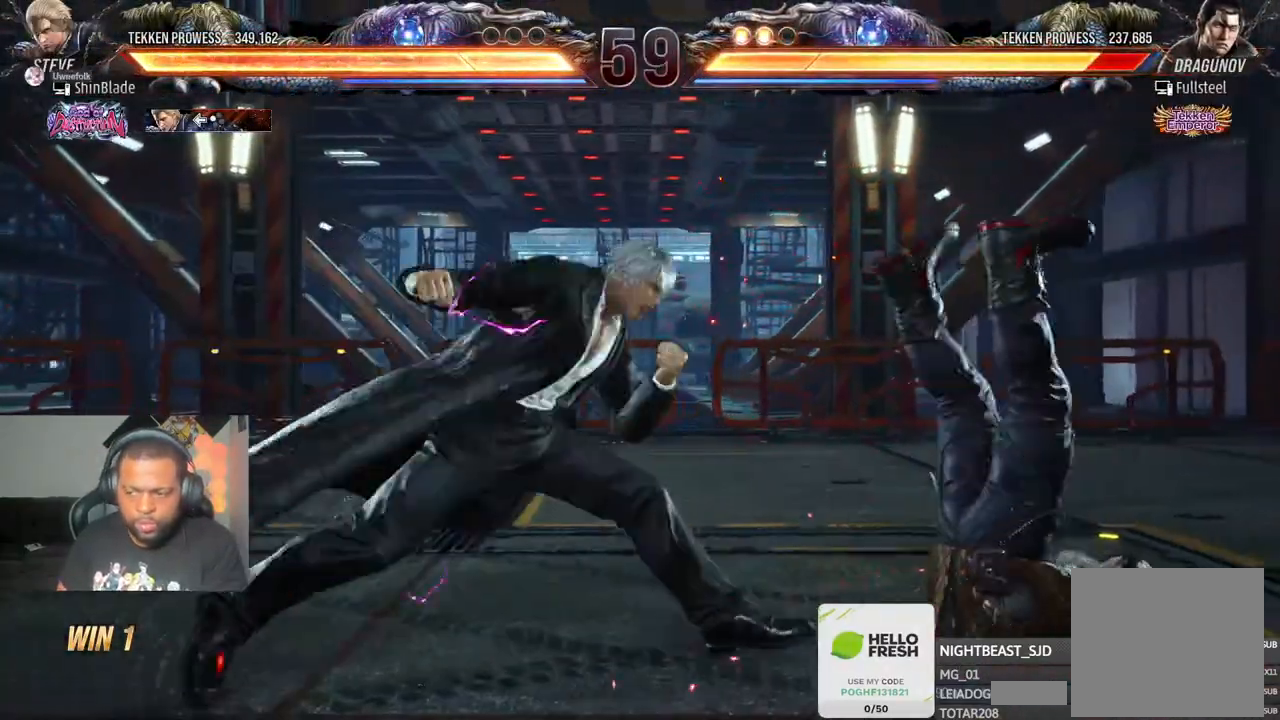
{"buttons": ["SQUARE"], "left_stick": "center", "right_stick": "center", "events": [[17, "SQUARE", "up"], [67, "DPAD_LEFT", "up"], [67, "DPAD_UP", "down"], [117, "DPAD_LEFT", "down"], [117, "SQUARE", "down"], [150, "DPAD_UP", "up"], [167, "DPAD_DOWN", "down"], [183, "DPAD_LEFT", "up"], [217, "SQUARE", "up"], [283, "DPAD_DOWN", "up"], [283, "DPAD_LEFT", "down"], [300, "SQUARE", "down"], [333, "DPAD_UP", "down"], [333, "TRIANGLE", "up"], [367, "DPAD_LEFT", "up"], [383, "DPAD_UP", "up"]]}
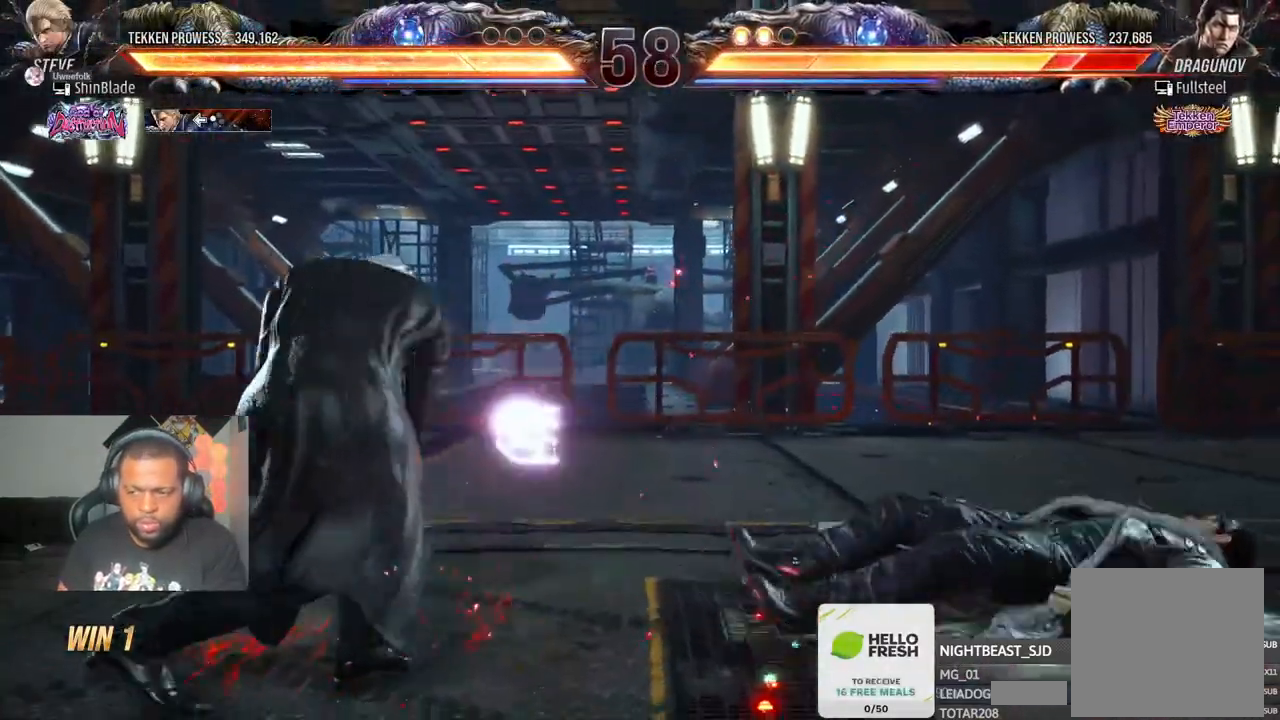
{"buttons": [], "left_stick": "center", "right_stick": "center", "events": [[33, "SQUARE", "up"], [167, "DPAD_RIGHT", "down"], [233, "DPAD_RIGHT", "up"], [317, "DPAD_RIGHT", "down"], [367, "DPAD_RIGHT", "up"], [483, "DPAD_RIGHT", "down"], [500, "DPAD_RIGHT", "up"]]}
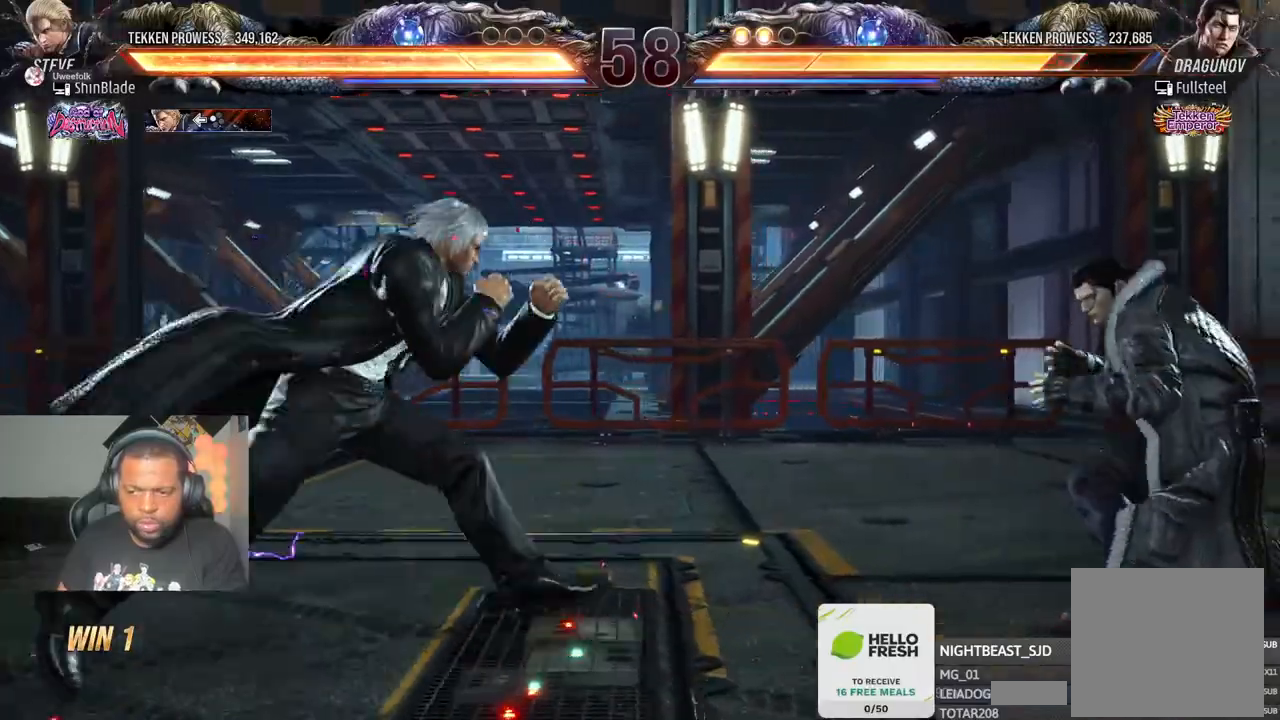
{"buttons": ["DPAD_LEFT"], "left_stick": "center", "right_stick": "center", "events": [[67, "DPAD_DOWN", "down"], [133, "DPAD_DOWN", "up"], [183, "DPAD_DOWN", "down"], [383, "DPAD_DOWN", "up"], [383, "DPAD_LEFT", "down"], [450, "DPAD_LEFT", "up"], [500, "DPAD_LEFT", "down"]]}
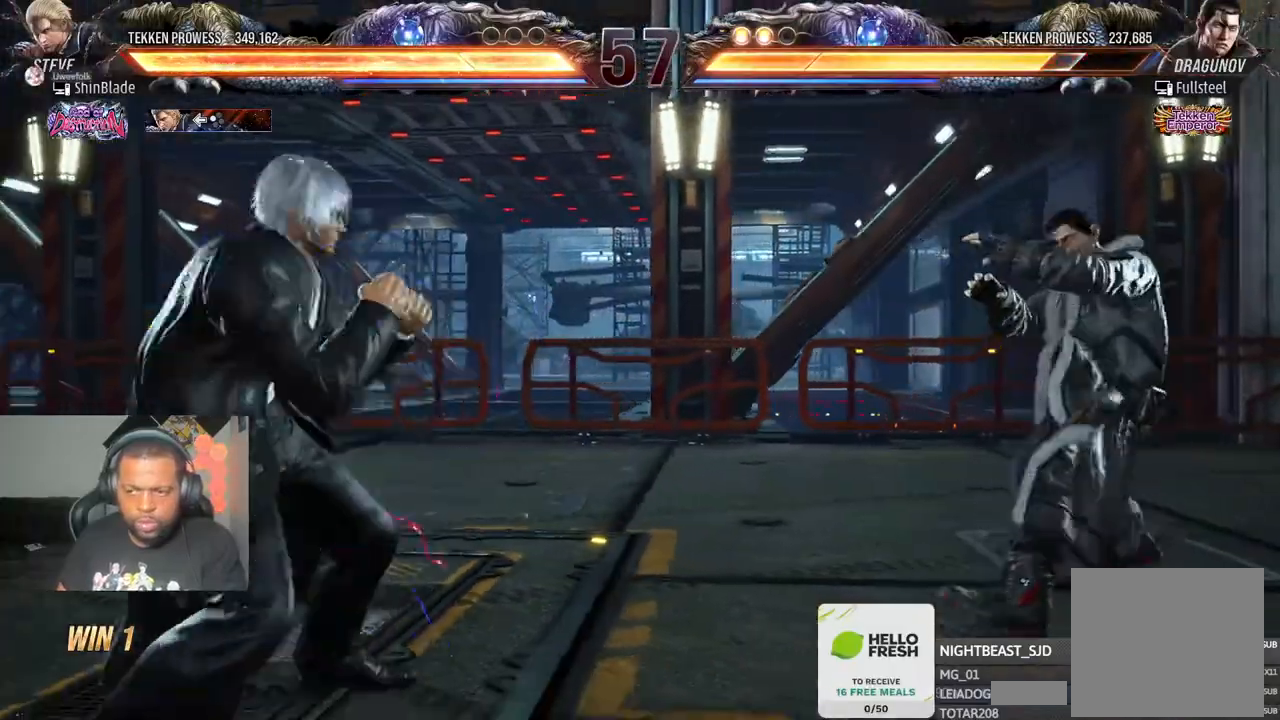
{"buttons": [], "left_stick": "center", "right_stick": "center", "events": [[200, "CIRCLE", "down"], [200, "CROSS", "down"], [300, "CIRCLE", "up"], [300, "CROSS", "up"], [300, "DPAD_DOWN", "down"], [367, "DPAD_DOWN", "up"], [383, "DPAD_LEFT", "up"]]}
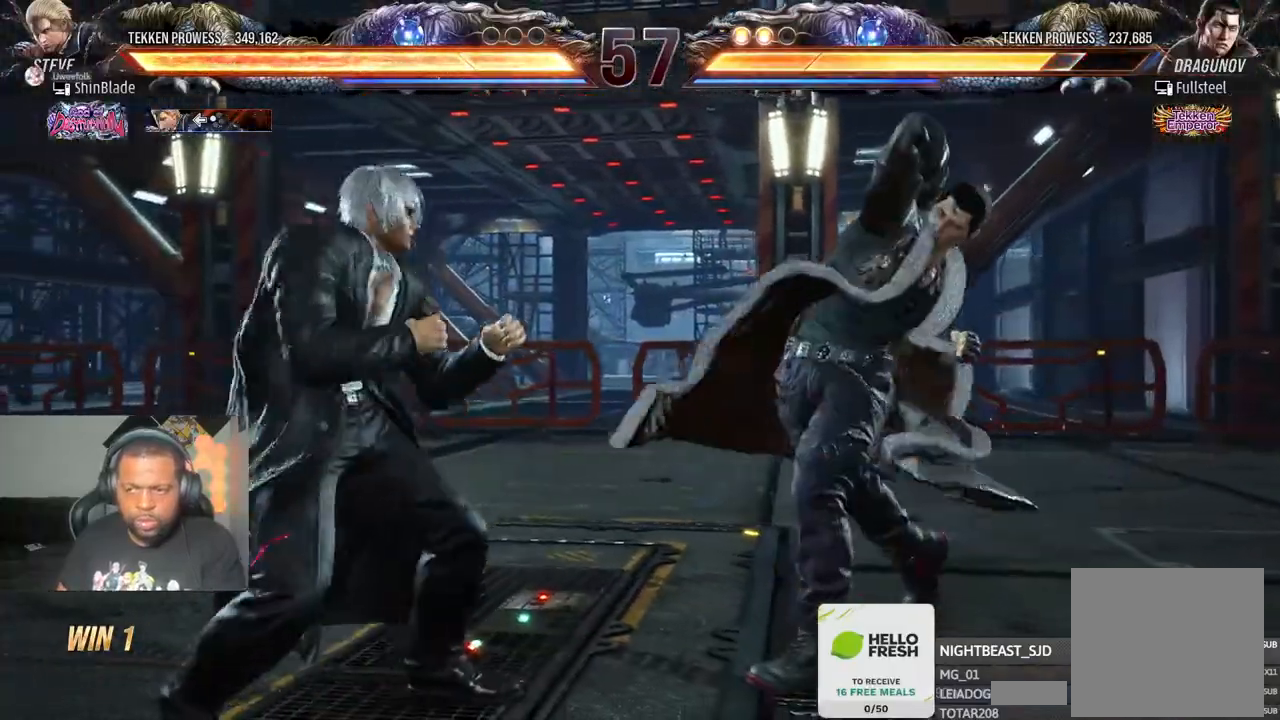
{"buttons": ["DPAD_RIGHT"], "left_stick": "center", "right_stick": "center", "events": [[50, "SQUARE", "down"], [50, "TRIANGLE", "down"], [117, "SQUARE", "up"], [117, "TRIANGLE", "up"], [200, "DPAD_RIGHT", "down"], [233, "TRIANGLE", "down"], [283, "TRIANGLE", "up"], [400, "SQUARE", "down"], [400, "TRIANGLE", "down"], [483, "SQUARE", "up"], [483, "TRIANGLE", "up"]]}
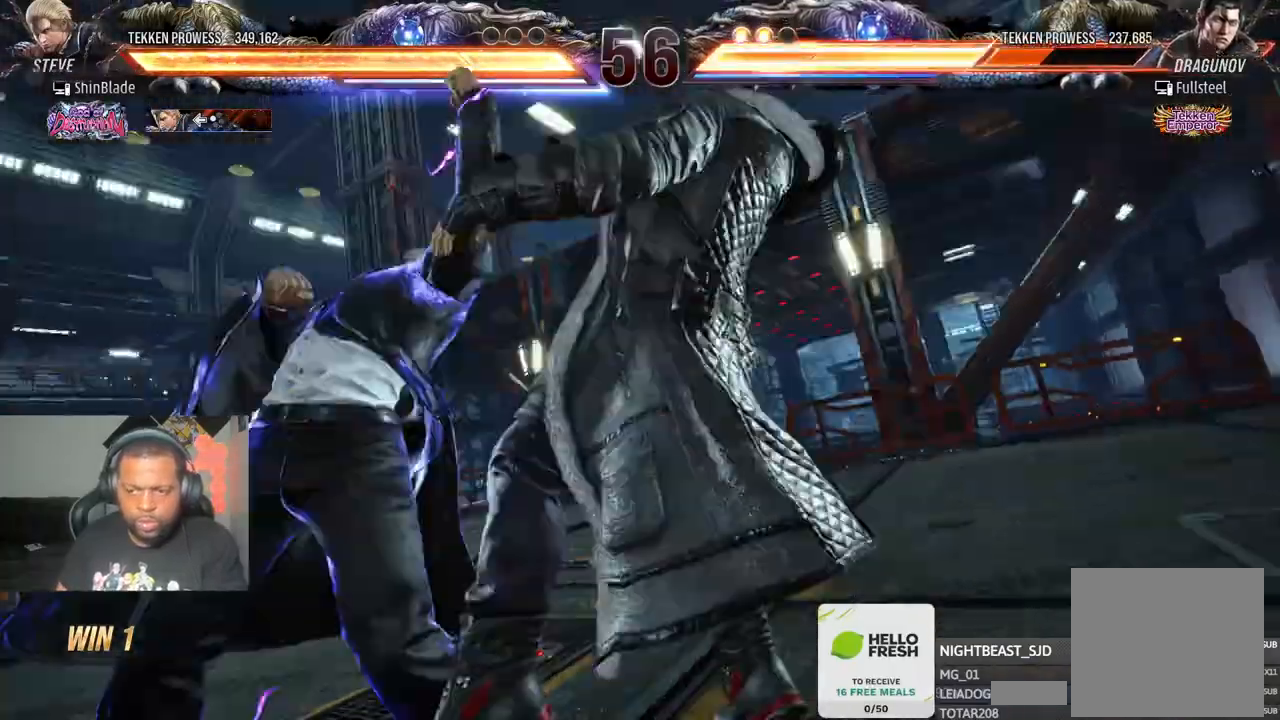
{"buttons": [], "left_stick": "center", "right_stick": "center", "events": [[117, "SQUARE", "down"], [117, "TRIANGLE", "down"], [200, "SQUARE", "up"], [200, "TRIANGLE", "up"], [383, "DPAD_RIGHT", "up"], [400, "SQUARE", "down"], [417, "TRIANGLE", "down"], [483, "SQUARE", "up"], [483, "TRIANGLE", "up"]]}
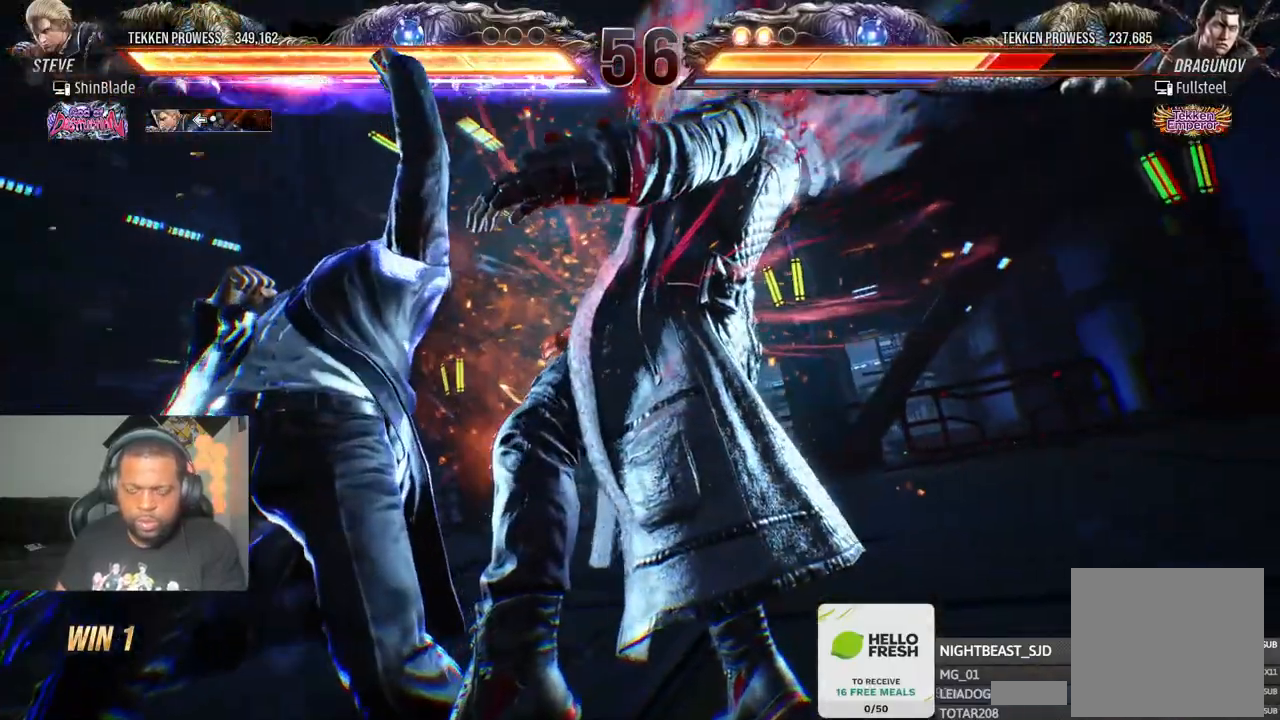
{"buttons": ["CIRCLE"], "left_stick": "center", "right_stick": "center", "events": [[150, "TRIANGLE", "down"], [167, "SQUARE", "down"], [417, "CIRCLE", "down"], [433, "SQUARE", "up"], [450, "TRIANGLE", "up"]]}
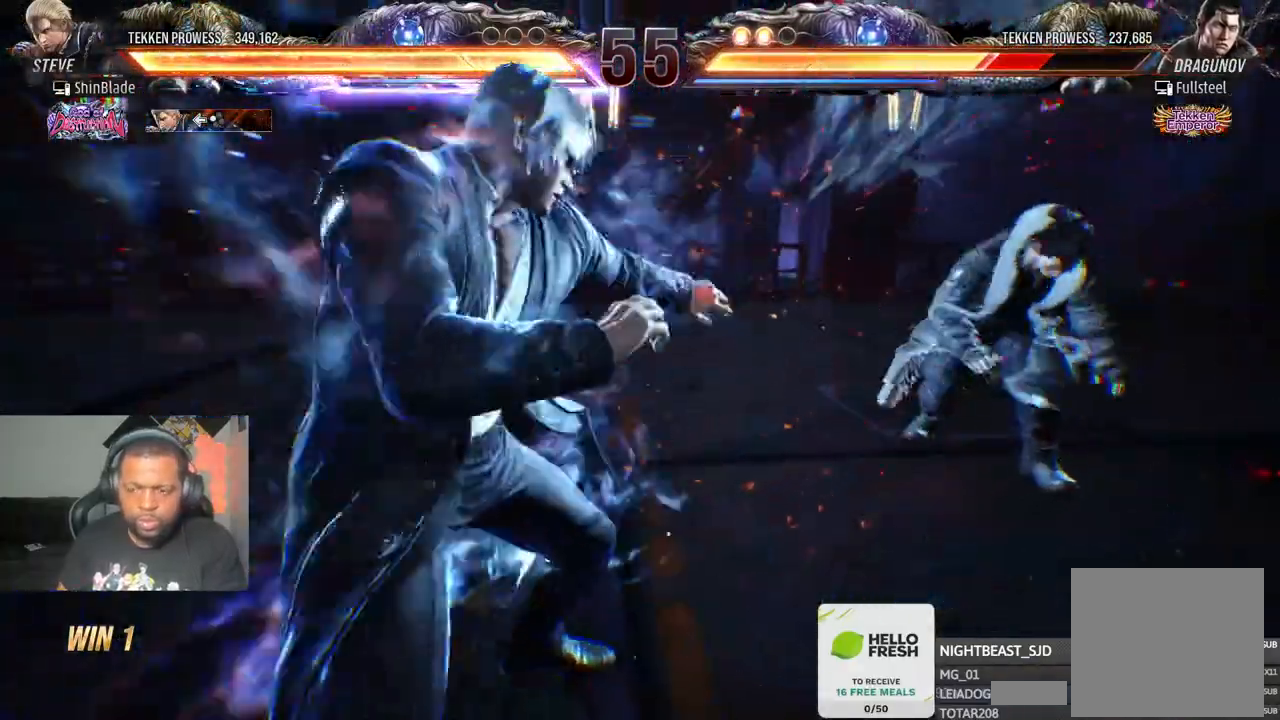
{"buttons": [], "left_stick": "center", "right_stick": "center", "events": [[50, "CIRCLE", "up"], [67, "SQUARE", "down"], [133, "CIRCLE", "down"], [167, "CROSS", "down"], [167, "SQUARE", "up"], [217, "CROSS", "up"], [233, "CIRCLE", "up"]]}
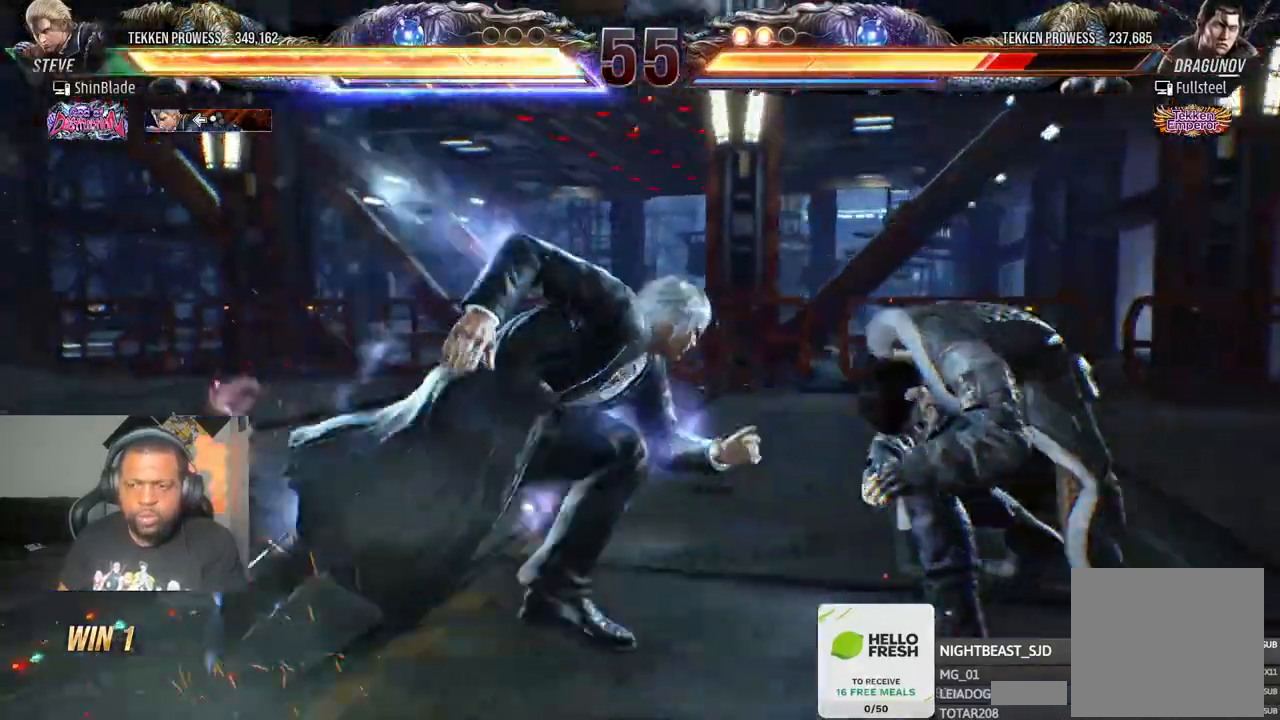
{"buttons": ["SQUARE"], "left_stick": "center", "right_stick": "center", "events": [[100, "DPAD_RIGHT", "down"], [217, "DPAD_RIGHT", "up"], [233, "DPAD_RIGHT", "down"], [250, "DPAD_RIGHT", "up"], [300, "DPAD_RIGHT", "down"], [333, "TRIANGLE", "down"], [417, "DPAD_RIGHT", "up"], [500, "SQUARE", "down"], [500, "TRIANGLE", "up"]]}
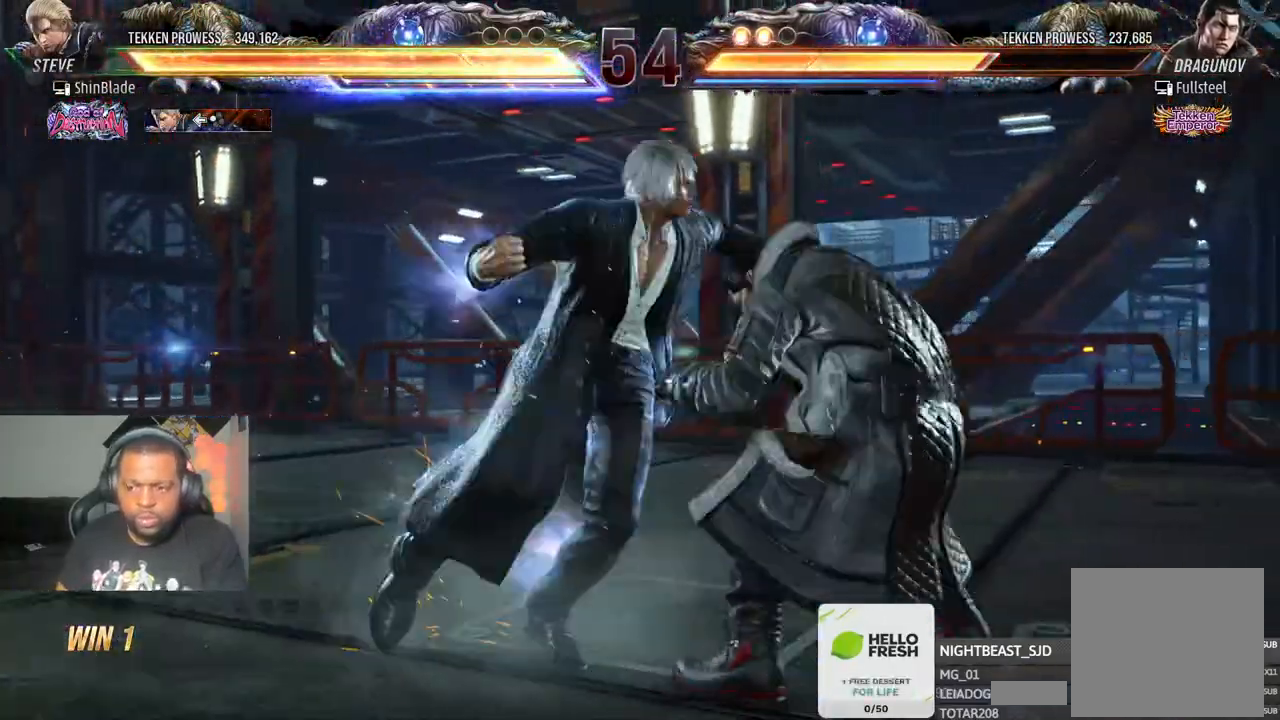
{"buttons": ["SQUARE"], "left_stick": "center", "right_stick": "center", "events": [[33, "TRIANGLE", "down"], [50, "SQUARE", "up"], [133, "SQUARE", "down"], [183, "TRIANGLE", "up"], [200, "DPAD_RIGHT", "down"], [300, "DPAD_RIGHT", "up"], [350, "SQUARE", "up"], [400, "SQUARE", "down"]]}
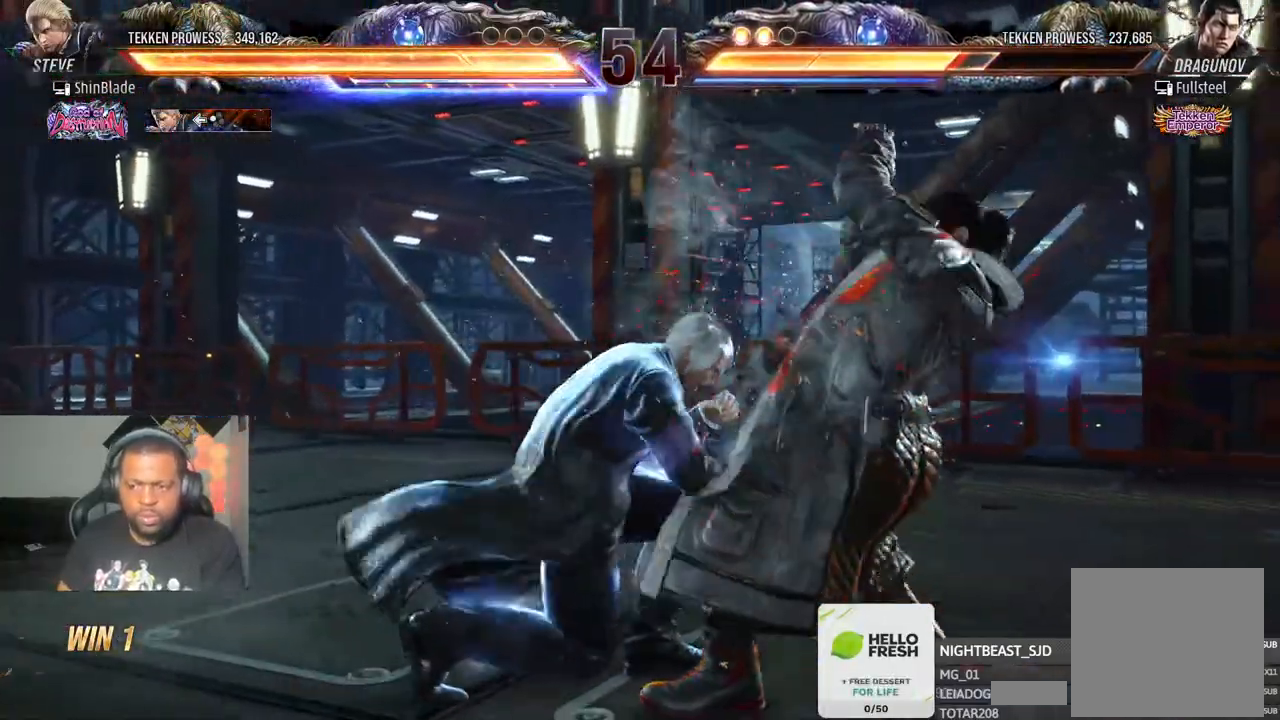
{"buttons": ["DPAD_LEFT"], "left_stick": "center", "right_stick": "center", "events": [[33, "SQUARE", "up"], [100, "DPAD_DOWN", "down"], [150, "DPAD_RIGHT", "down"], [200, "DPAD_DOWN", "up"], [267, "DPAD_RIGHT", "up"], [267, "SQUARE", "down"], [350, "DPAD_LEFT", "down"], [350, "SQUARE", "up"], [417, "SQUARE", "down"], [483, "SQUARE", "up"]]}
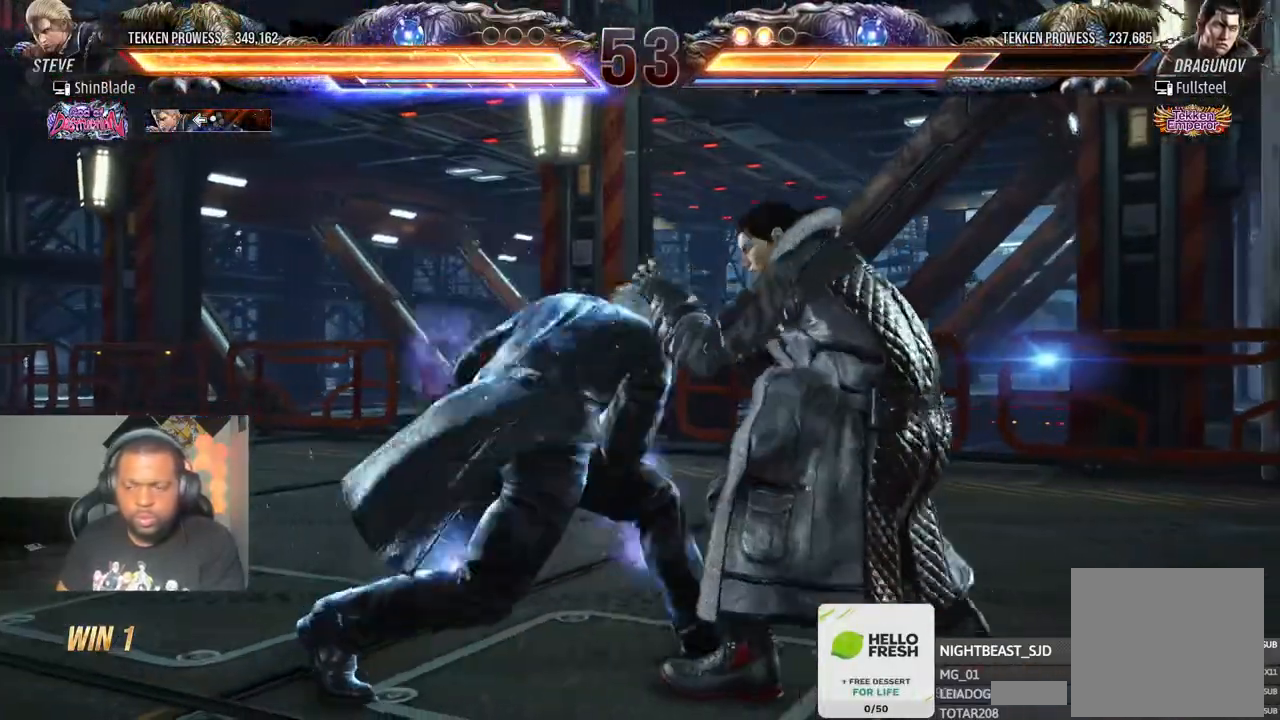
{"buttons": ["DPAD_LEFT"], "left_stick": "center", "right_stick": "center", "events": [[50, "SQUARE", "down"], [167, "SQUARE", "up"], [367, "DPAD_DOWN", "down"], [500, "DPAD_DOWN", "up"]]}
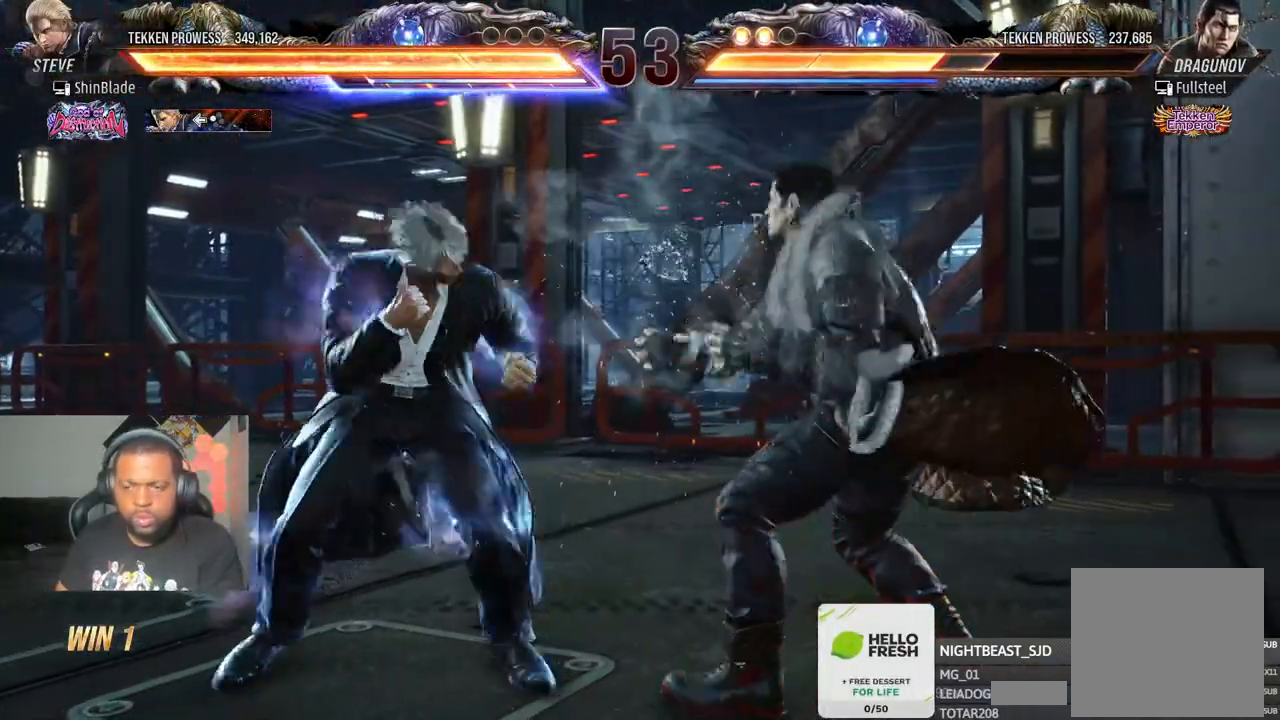
{"buttons": [], "left_stick": "center", "right_stick": "center", "events": [[33, "DPAD_LEFT", "up"], [83, "DPAD_LEFT", "down"], [317, "DPAD_DOWN", "down"], [467, "DPAD_DOWN", "up"], [500, "DPAD_LEFT", "up"]]}
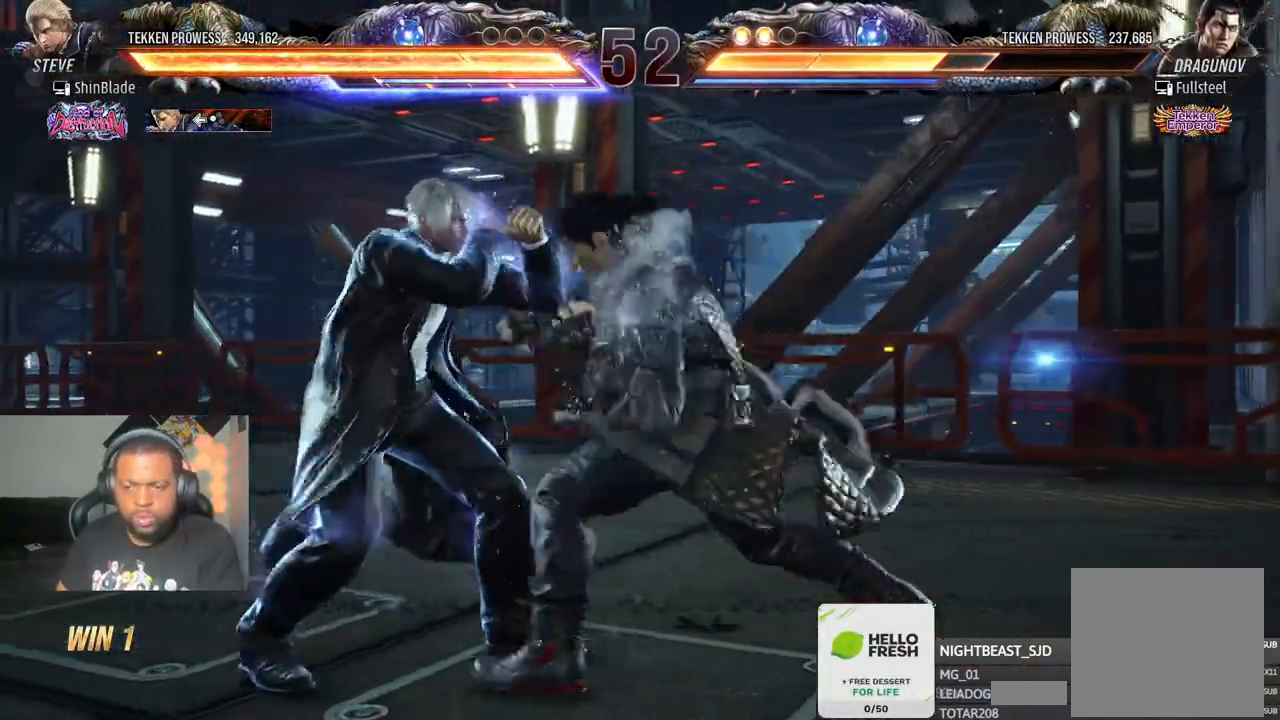
{"buttons": ["SQUARE", "DPAD_DOWN", "DPAD_RIGHT"], "left_stick": "center", "right_stick": "center", "events": [[367, "DPAD_LEFT", "down"], [400, "DPAD_LEFT", "up"], [467, "DPAD_DOWN", "down"], [467, "SQUARE", "down"], [483, "DPAD_RIGHT", "down"]]}
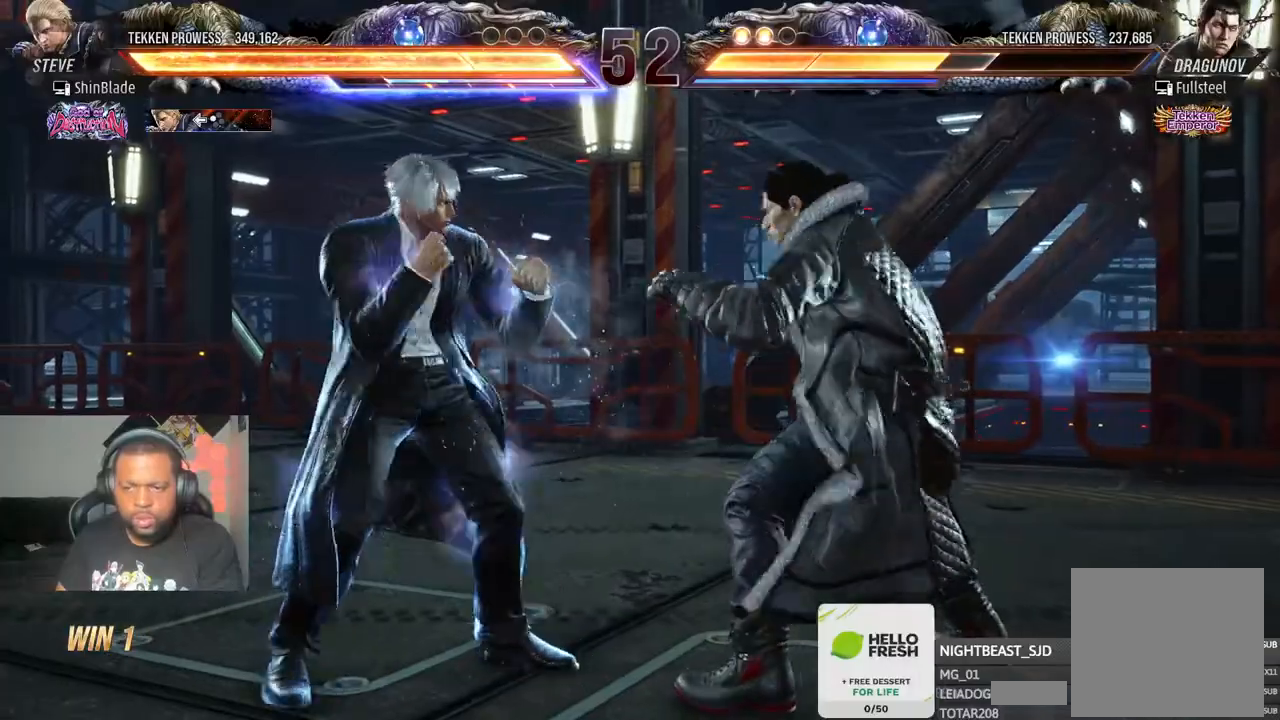
{"buttons": [], "left_stick": "center", "right_stick": "center", "events": [[33, "DPAD_RIGHT", "up"], [67, "DPAD_DOWN", "up"], [83, "SQUARE", "up"], [200, "DPAD_LEFT", "down"], [217, "SQUARE", "down"], [300, "SQUARE", "up"], [350, "SQUARE", "down"], [383, "DPAD_LEFT", "up"], [467, "SQUARE", "up"]]}
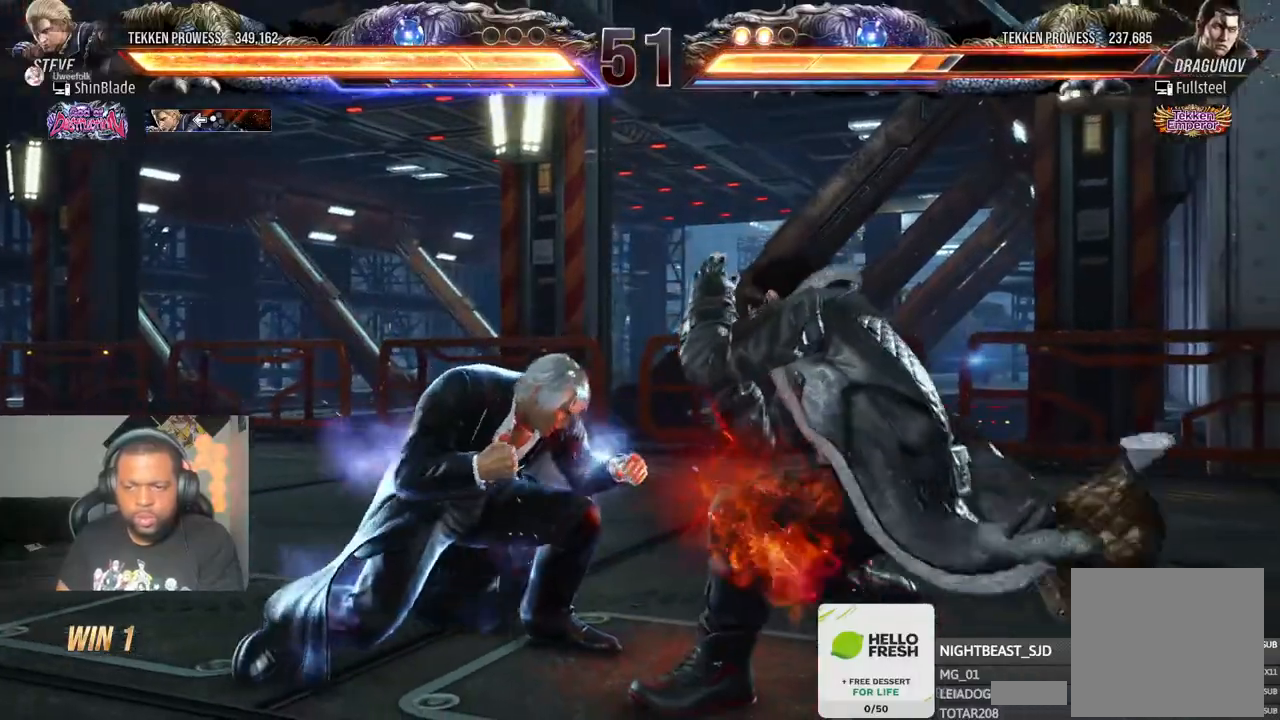
{"buttons": ["CIRCLE", "SQUARE"], "left_stick": "center", "right_stick": "center", "events": [[183, "CIRCLE", "down"], [417, "SQUARE", "down"]]}
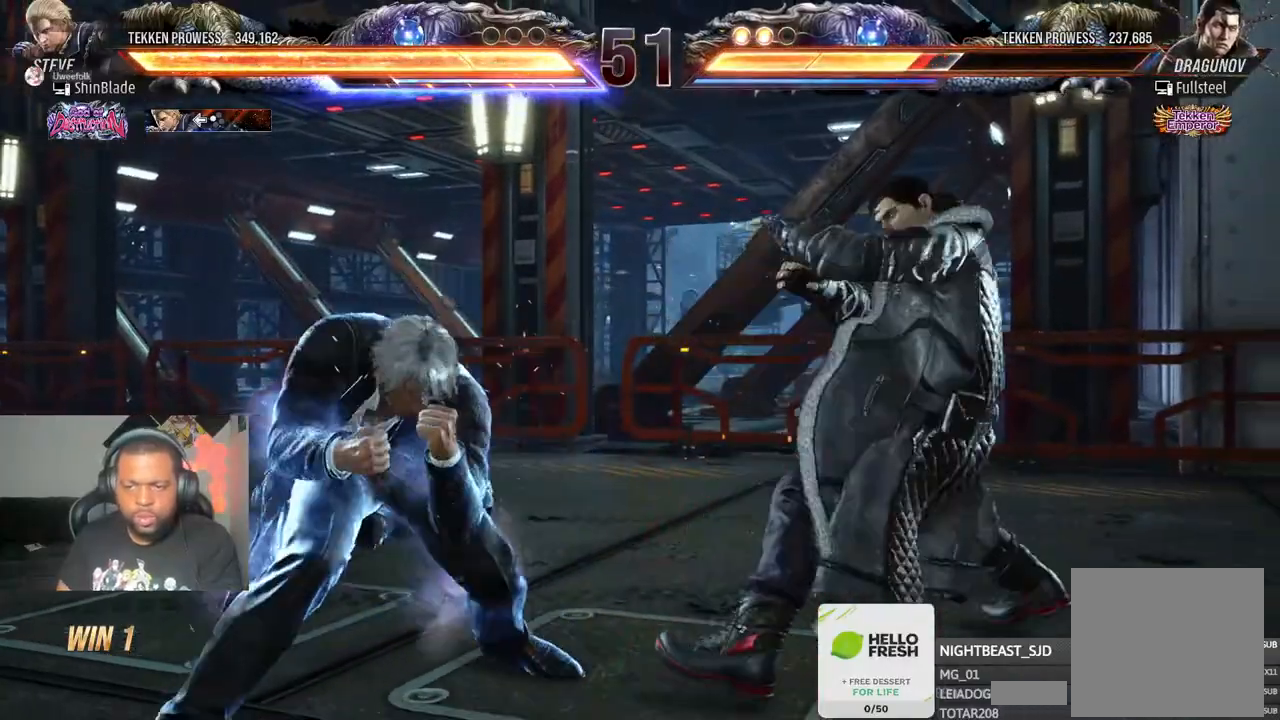
{"buttons": [], "left_stick": "center", "right_stick": "center", "events": [[50, "CIRCLE", "up"], [67, "DPAD_RIGHT", "down"], [67, "SQUARE", "up"], [483, "DPAD_RIGHT", "up"]]}
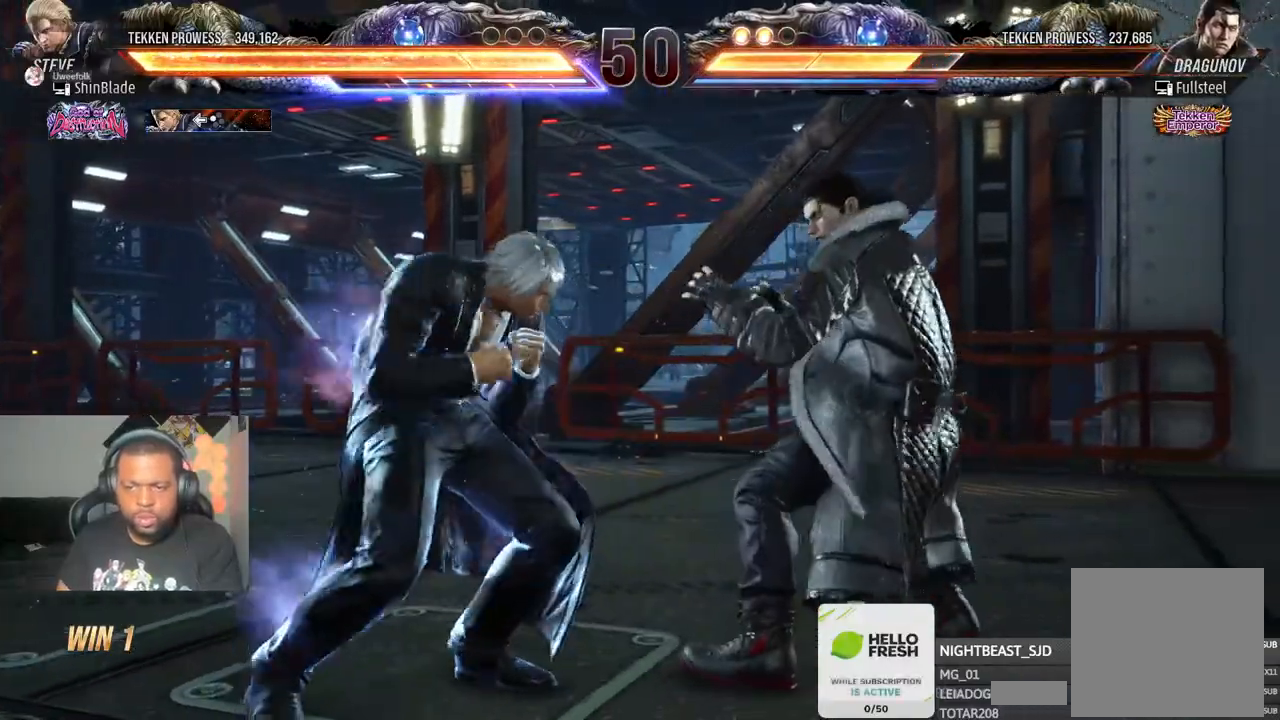
{"buttons": ["SQUARE", "TRIANGLE"], "left_stick": "center", "right_stick": "center", "events": [[117, "DPAD_RIGHT", "down"], [150, "TRIANGLE", "down"], [250, "SQUARE", "down"], [383, "SQUARE", "up"], [433, "DPAD_UP", "down"], [450, "DPAD_RIGHT", "up"], [450, "SQUARE", "down"], [500, "DPAD_UP", "up"]]}
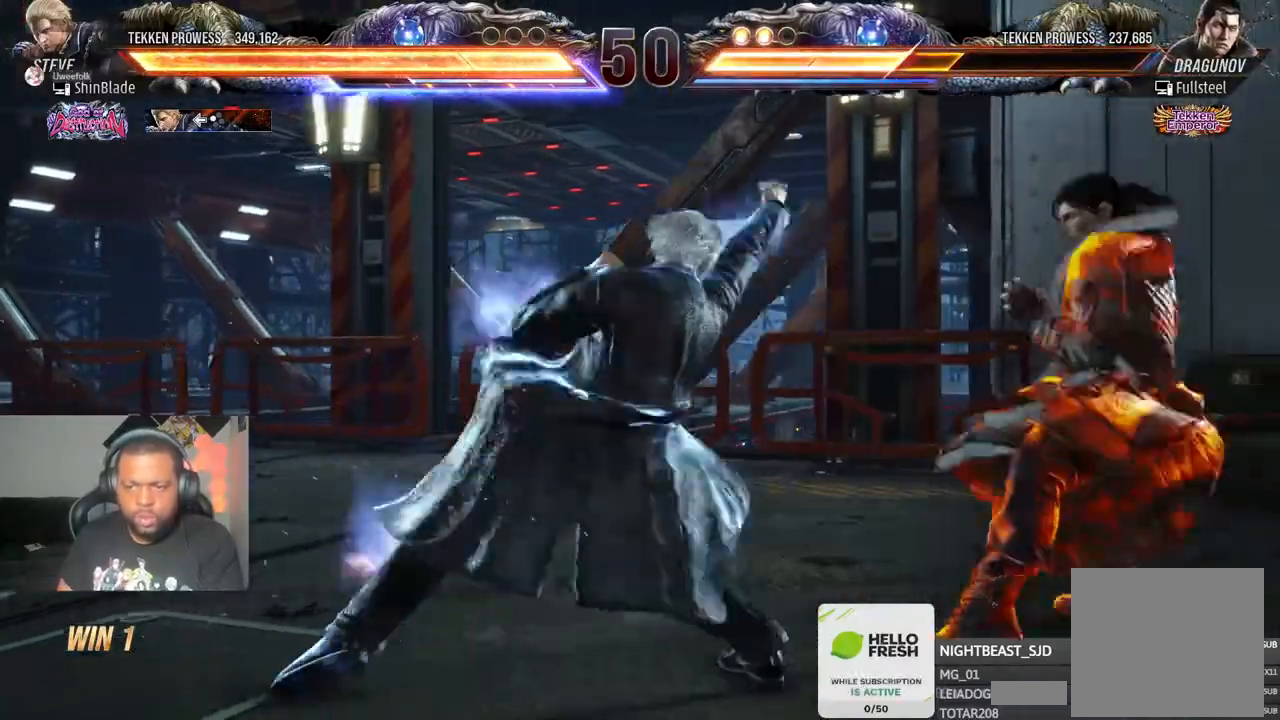
{"buttons": ["SQUARE", "DPAD_LEFT"], "left_stick": "center", "right_stick": "center", "events": [[17, "SQUARE", "up"], [117, "SQUARE", "down"], [117, "TRIANGLE", "up"], [217, "SQUARE", "up"], [400, "TRIANGLE", "down"], [417, "DPAD_LEFT", "down"], [450, "SQUARE", "down"], [467, "TRIANGLE", "up"]]}
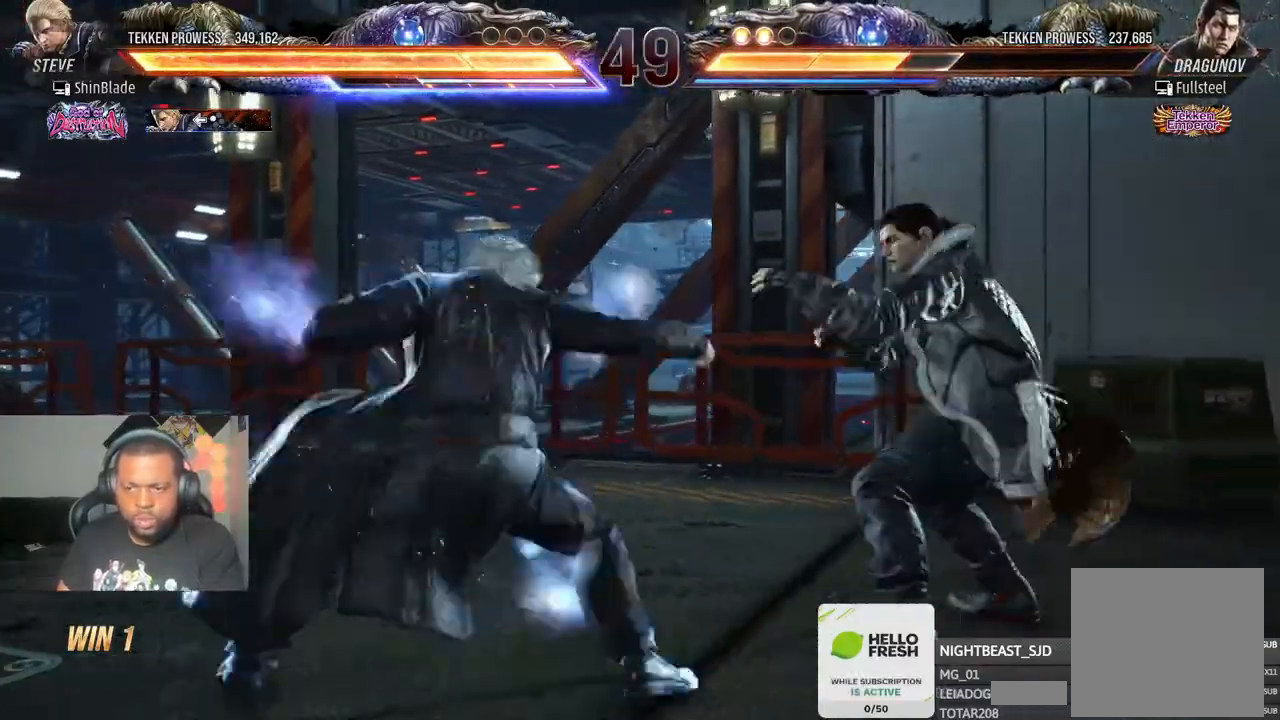
{"buttons": ["DPAD_DOWN"], "left_stick": "center", "right_stick": "center", "events": [[50, "TRIANGLE", "down"], [83, "SQUARE", "up"], [150, "SQUARE", "down"], [183, "TRIANGLE", "up"], [200, "SQUARE", "up"], [283, "DPAD_LEFT", "up"], [283, "SQUARE", "down"], [417, "SQUARE", "up"], [483, "DPAD_DOWN", "down"]]}
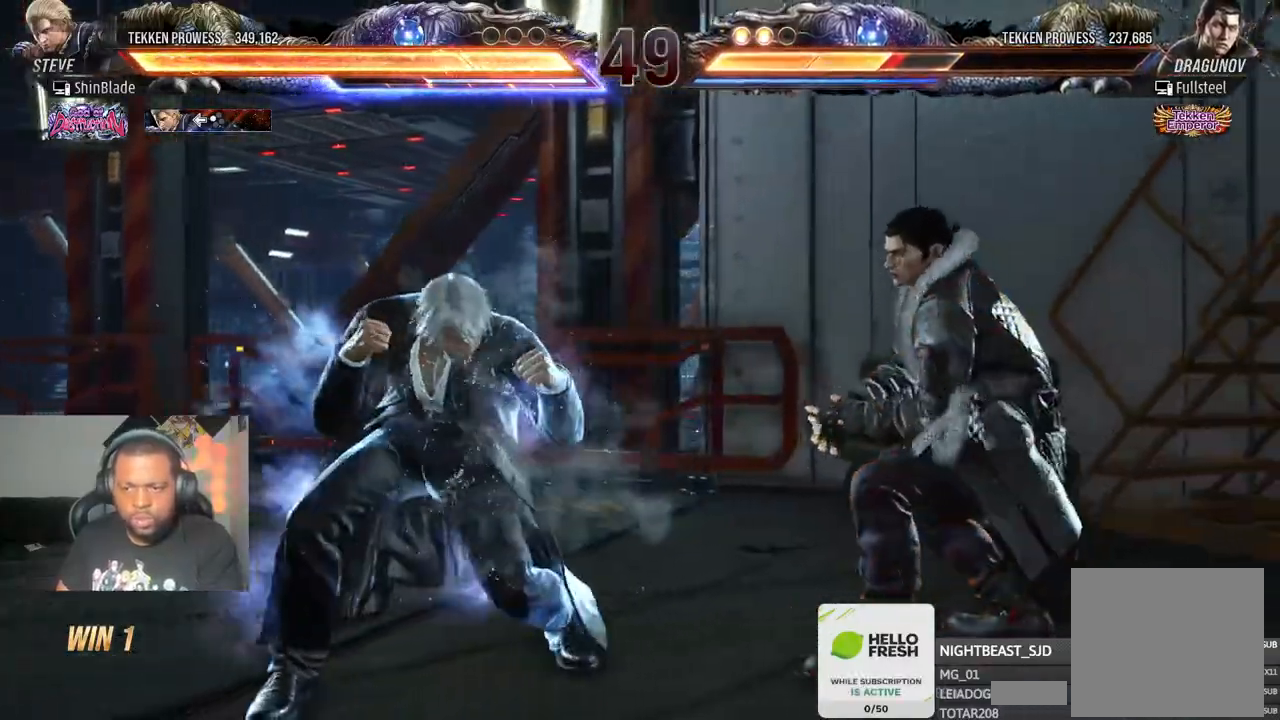
{"buttons": ["SQUARE", "DPAD_LEFT"], "left_stick": "center", "right_stick": "center", "events": [[50, "DPAD_RIGHT", "down"], [100, "DPAD_DOWN", "up"], [150, "SQUARE", "down"], [167, "DPAD_RIGHT", "up"], [217, "SQUARE", "up"], [250, "DPAD_LEFT", "down"], [300, "SQUARE", "down"], [350, "SQUARE", "up"], [417, "SQUARE", "down"]]}